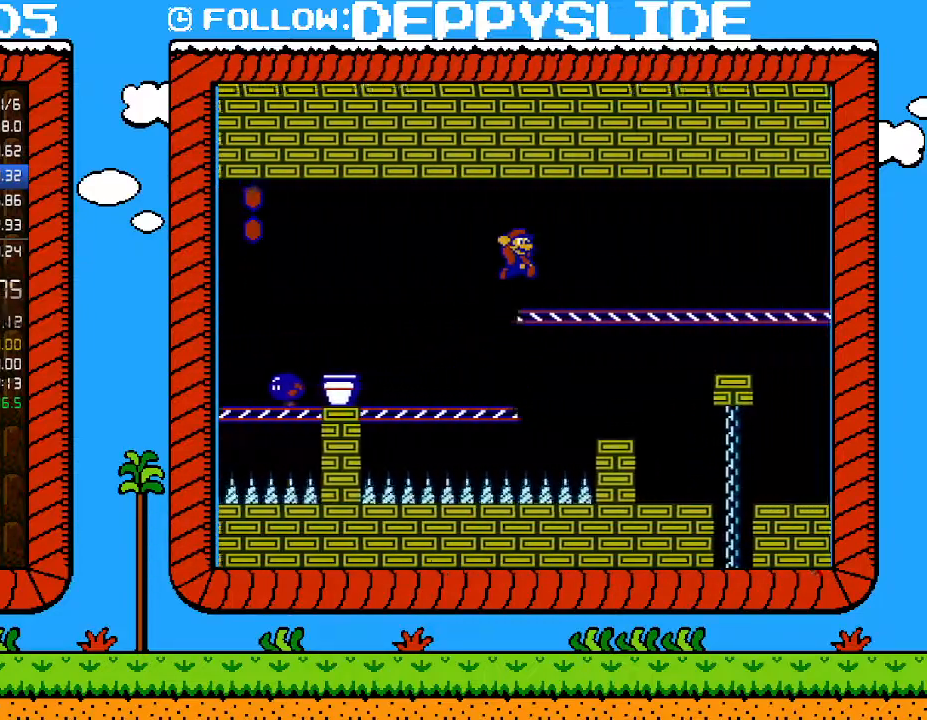
Gameplay with a controller (Nintendo layout); each line is a JSON object with the inputs held at the frame after it. "events" lists button and stick changes between this image and that frame as [ms after this image, input, new state], when the widget could be followed in between. Not read: L3 R3.
{"buttons": ["B", "DPAD_RIGHT"], "events": [[200, "A", "up"]]}
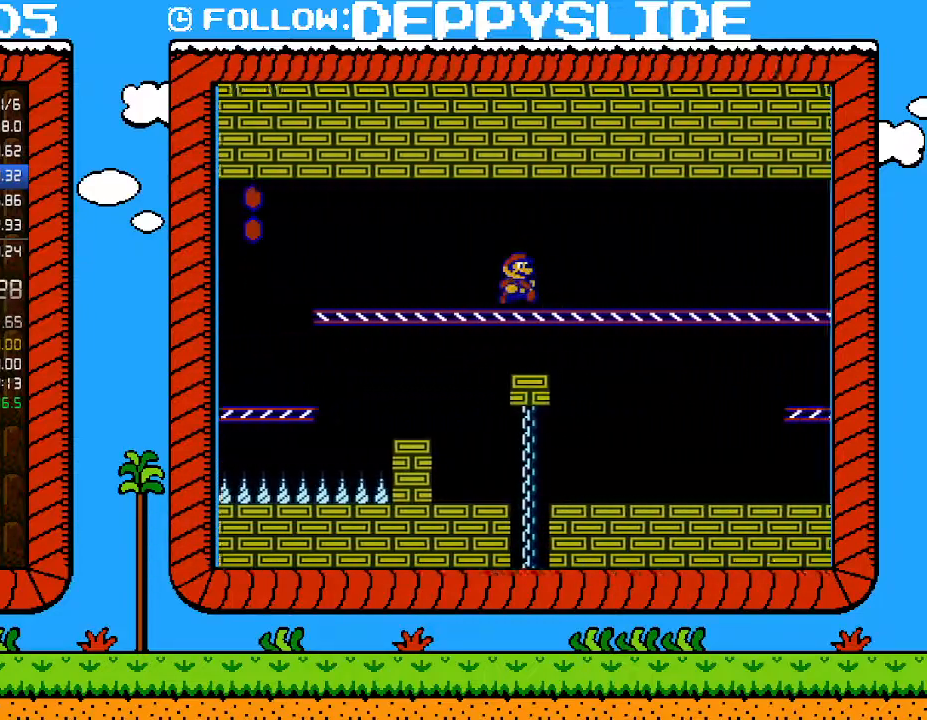
{"buttons": ["B", "DPAD_RIGHT"], "events": []}
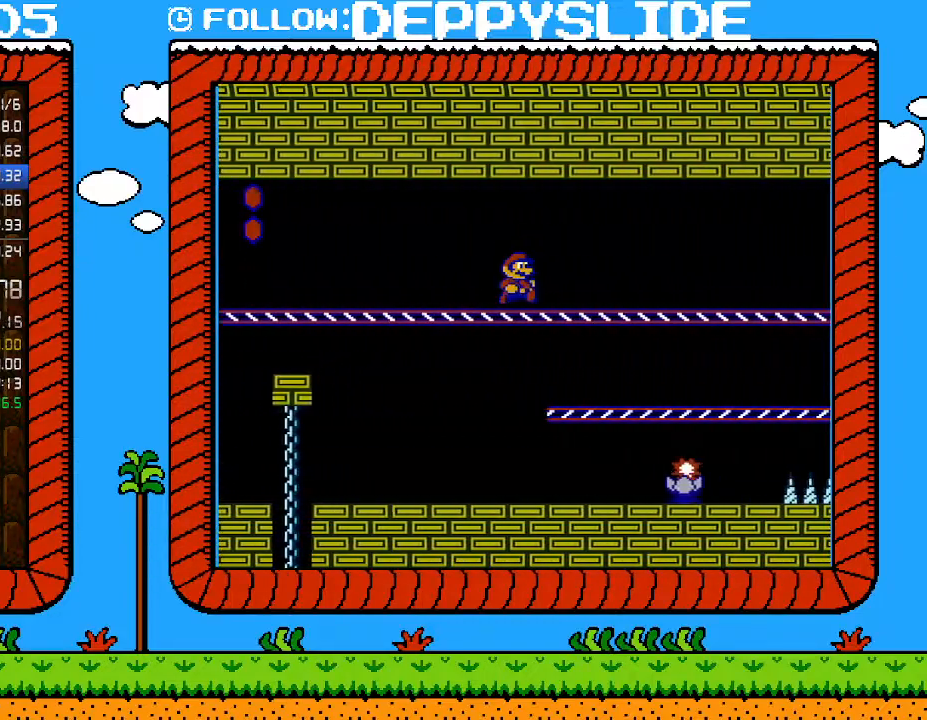
{"buttons": ["B", "DPAD_RIGHT"], "events": []}
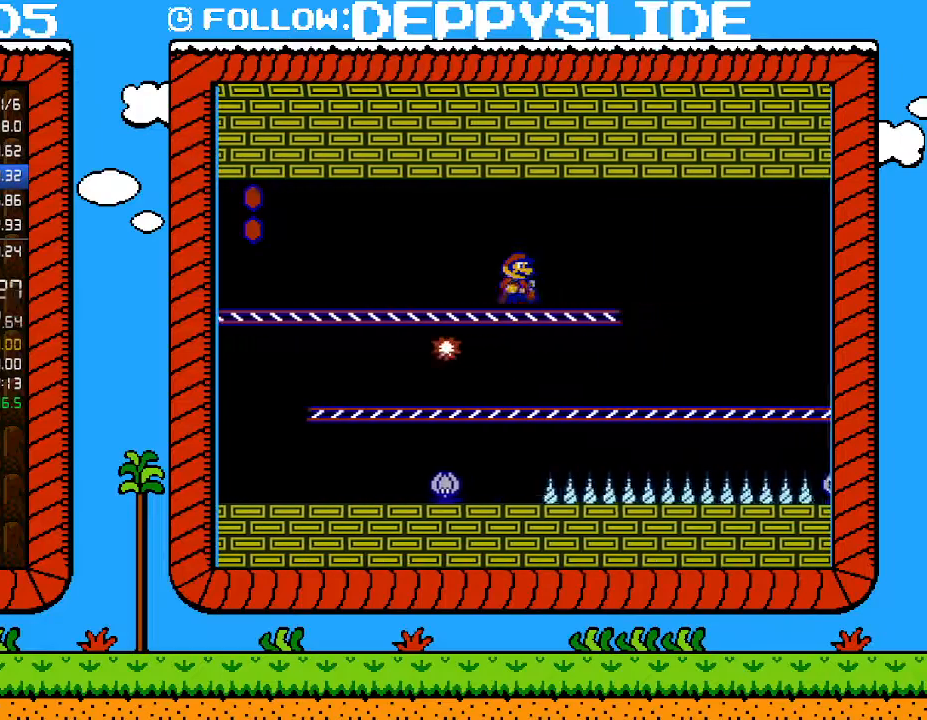
{"buttons": ["B"], "events": [[417, "DPAD_RIGHT", "up"]]}
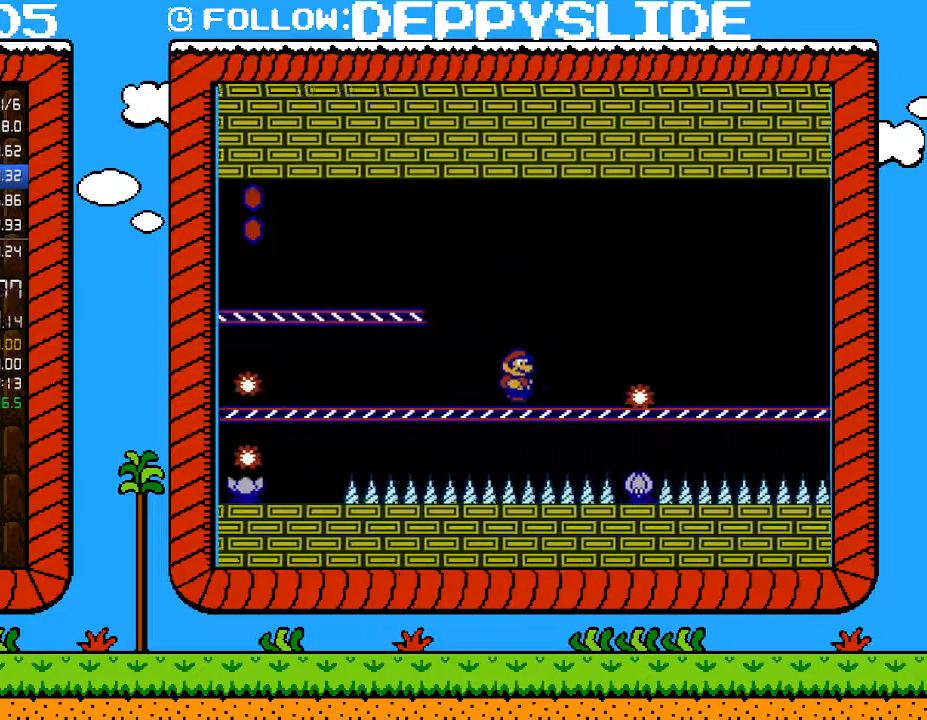
{"buttons": ["A", "B", "DPAD_RIGHT"], "events": [[133, "DPAD_RIGHT", "down"], [167, "A", "down"]]}
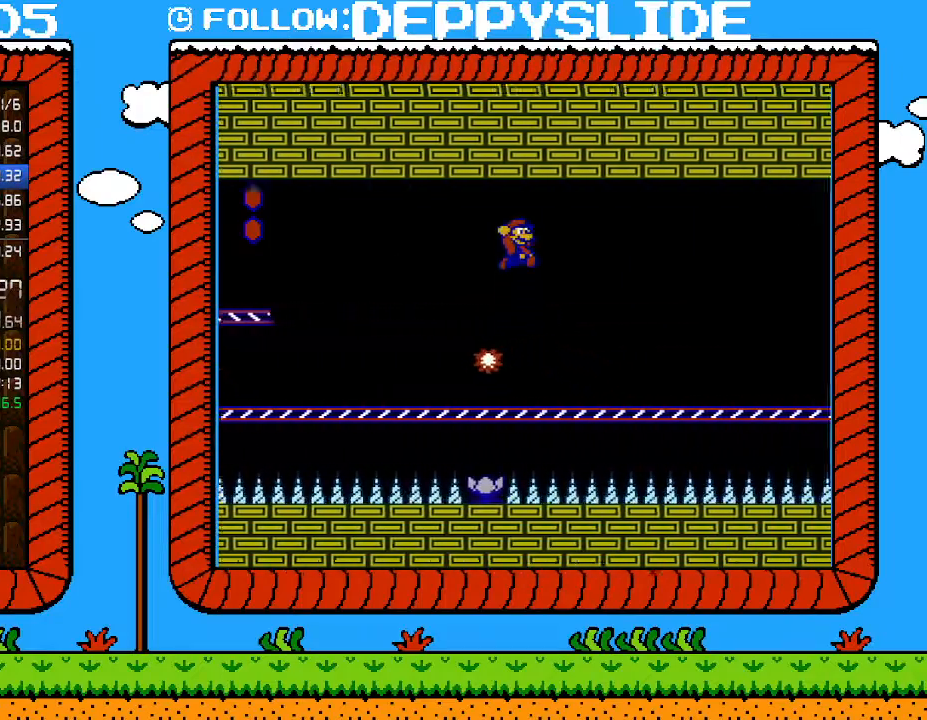
{"buttons": ["B", "DPAD_RIGHT"], "events": [[167, "A", "up"]]}
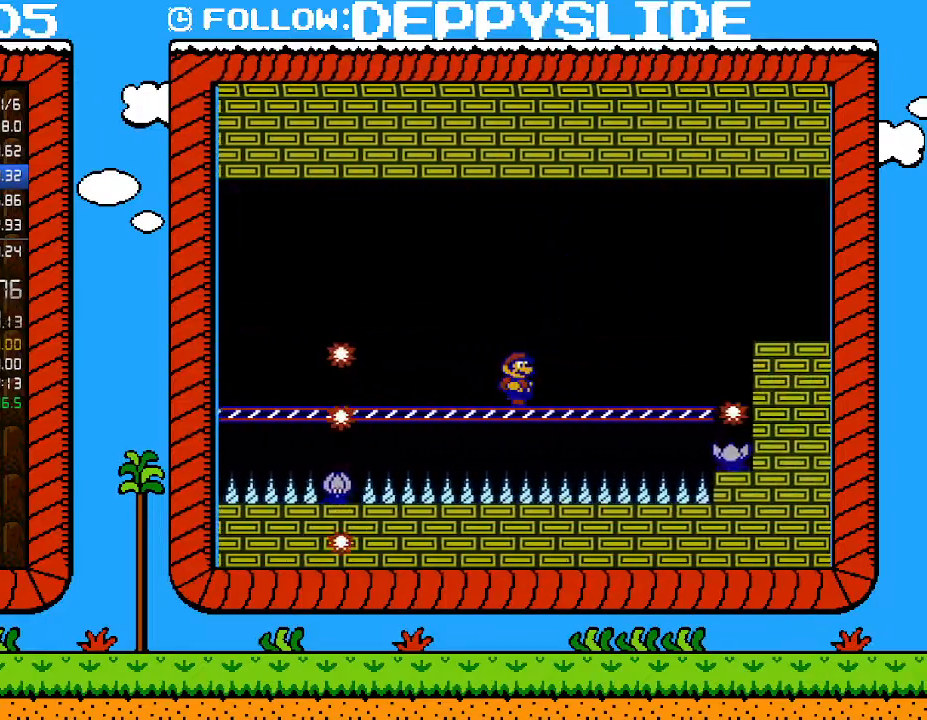
{"buttons": ["A", "B", "DPAD_RIGHT"], "events": [[500, "A", "down"]]}
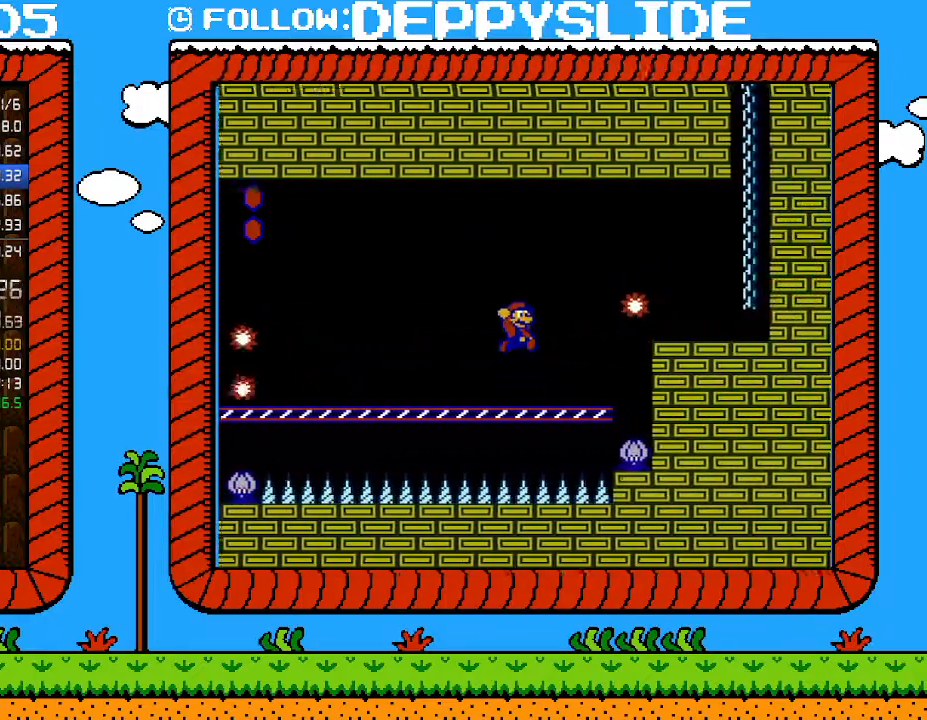
{"buttons": ["B", "DPAD_RIGHT"], "events": [[317, "A", "up"]]}
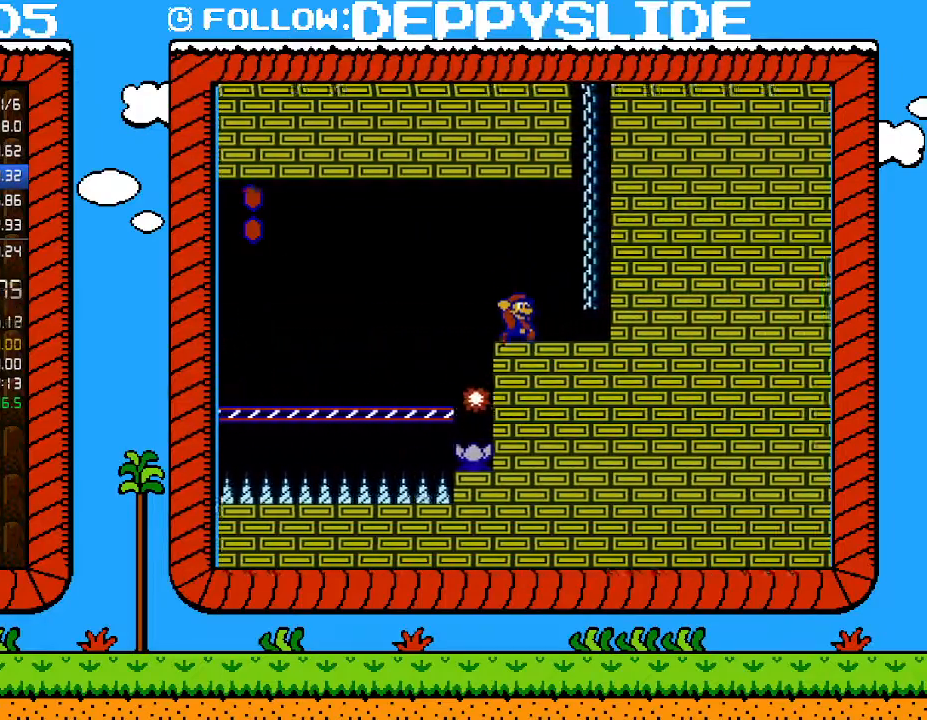
{"buttons": ["DPAD_UP", "DPAD_RIGHT"], "events": [[250, "A", "down"], [250, "DPAD_RIGHT", "up"], [383, "DPAD_UP", "down"], [417, "A", "up"], [417, "B", "up"], [483, "DPAD_RIGHT", "down"]]}
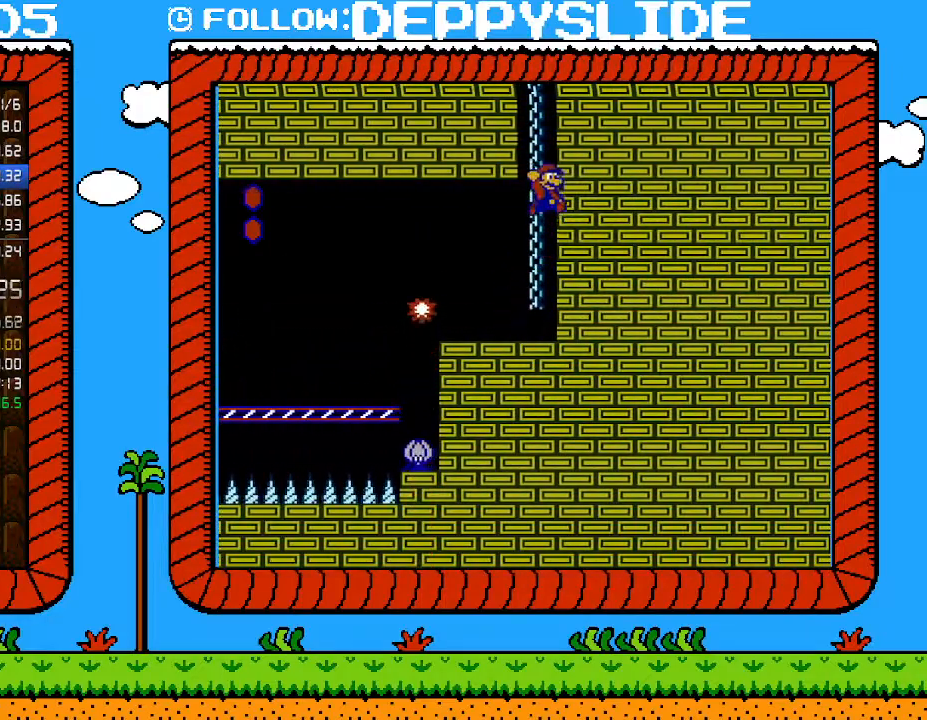
{"buttons": ["DPAD_UP"], "events": [[17, "A", "down"], [17, "B", "down"], [100, "DPAD_RIGHT", "up"], [100, "DPAD_UP", "up"], [233, "DPAD_LEFT", "down"], [317, "DPAD_UP", "down"], [383, "A", "up"], [383, "DPAD_LEFT", "up"], [417, "B", "up"]]}
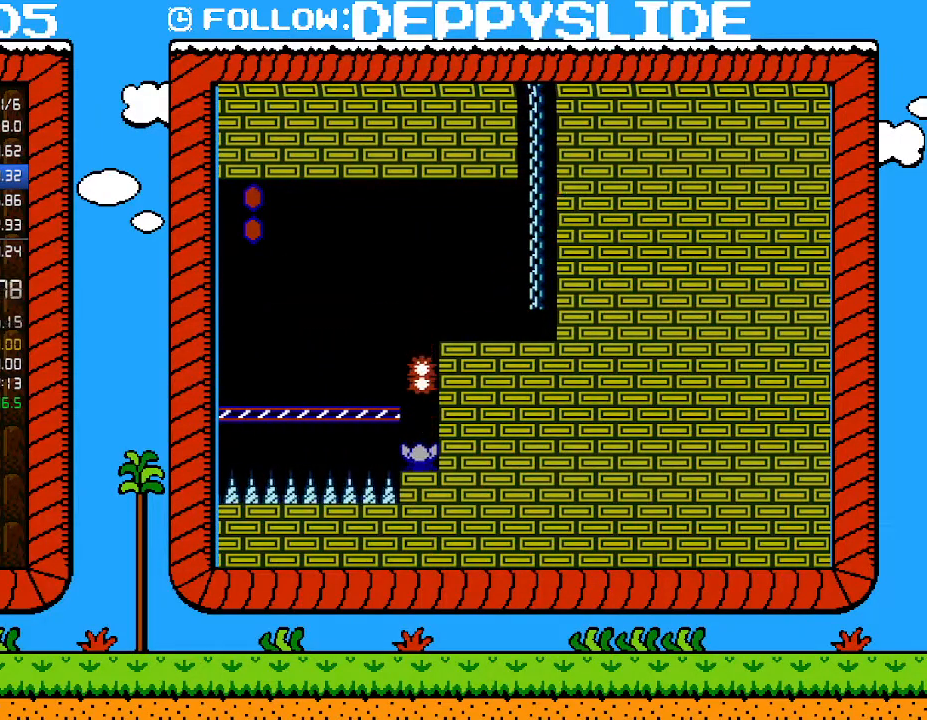
{"buttons": ["DPAD_UP"], "events": []}
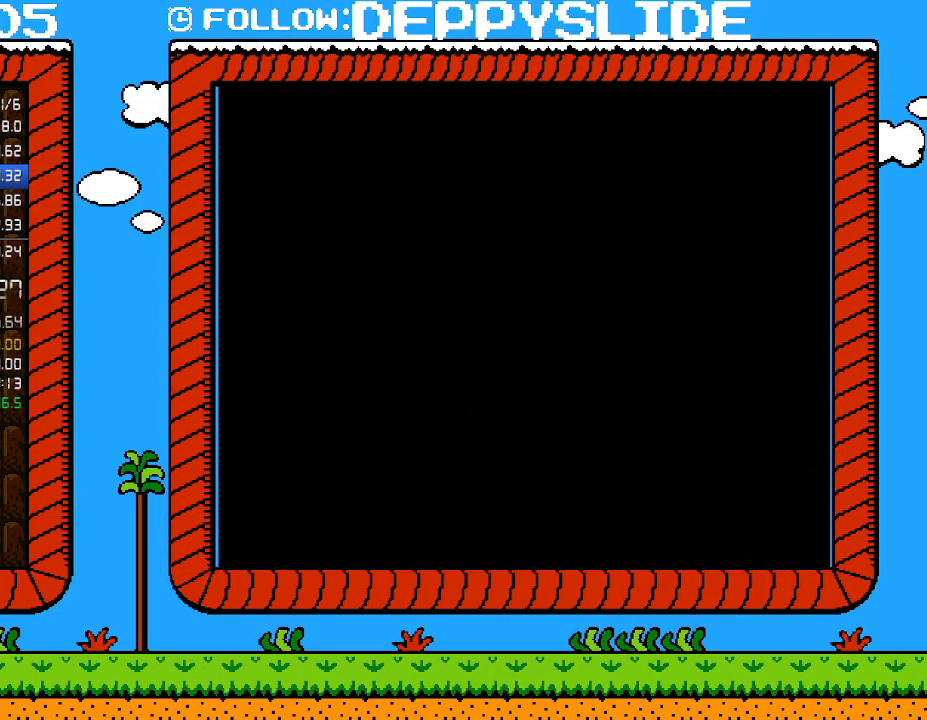
{"buttons": ["B"], "events": [[67, "DPAD_UP", "up"], [417, "B", "down"]]}
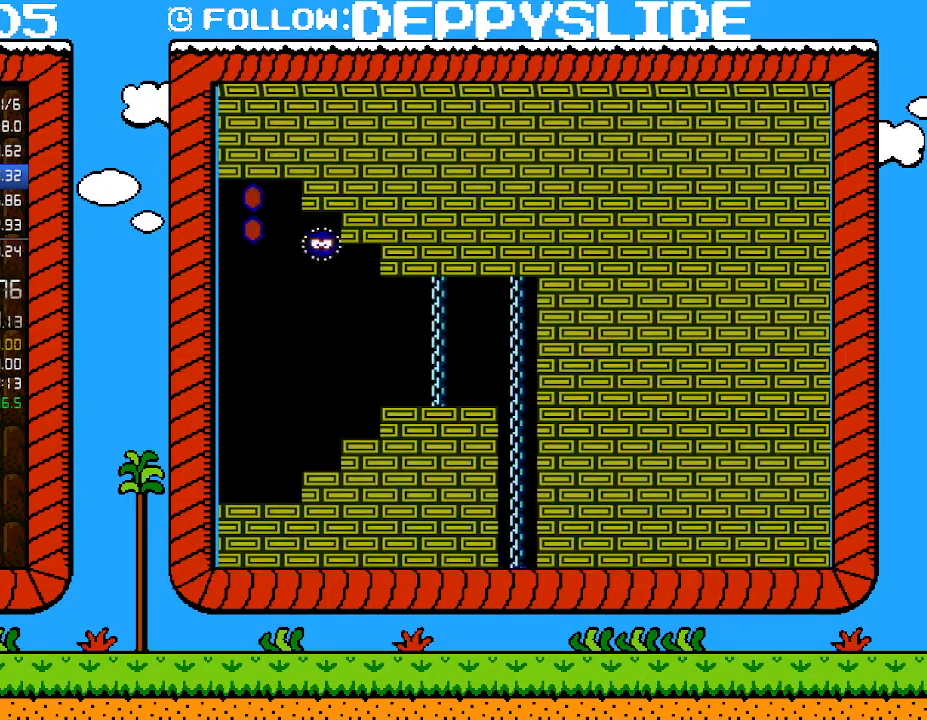
{"buttons": ["B", "DPAD_LEFT"], "events": [[317, "DPAD_LEFT", "down"]]}
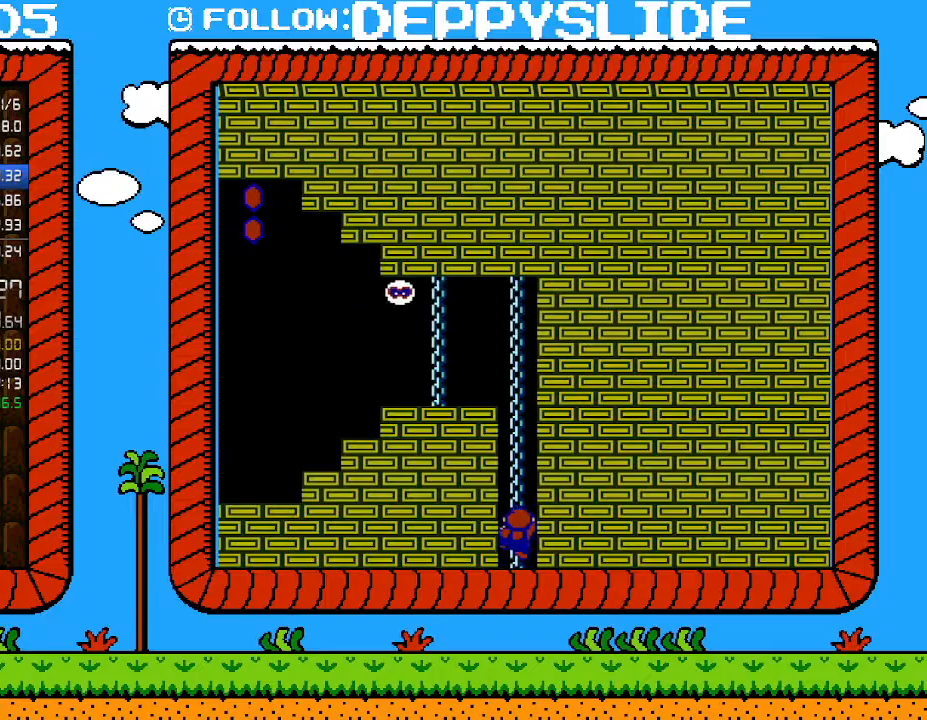
{"buttons": ["B", "DPAD_LEFT"], "events": []}
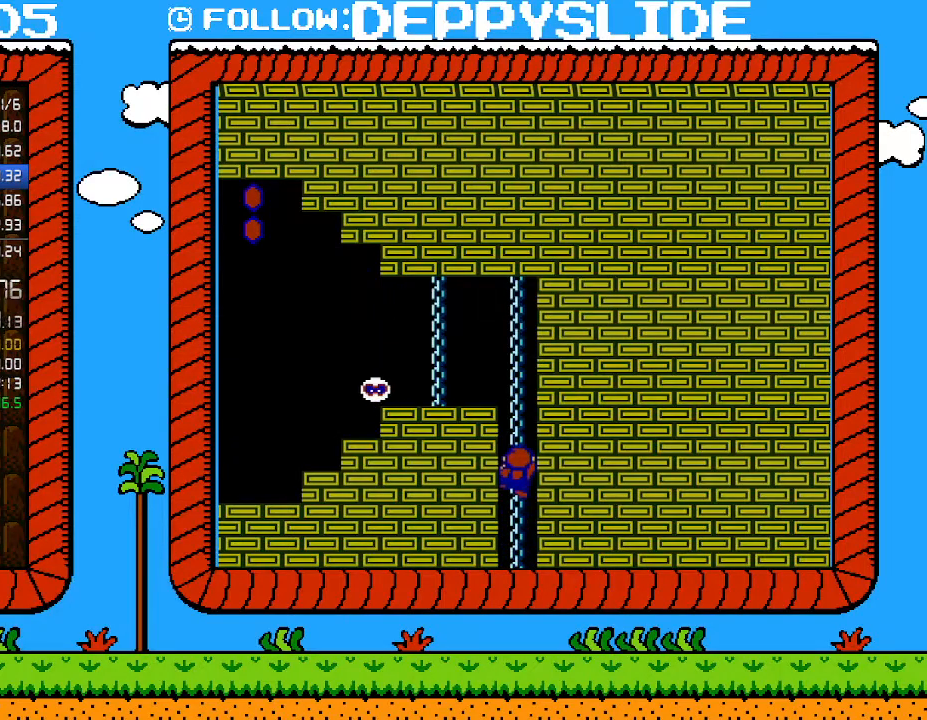
{"buttons": ["B", "DPAD_LEFT"], "events": []}
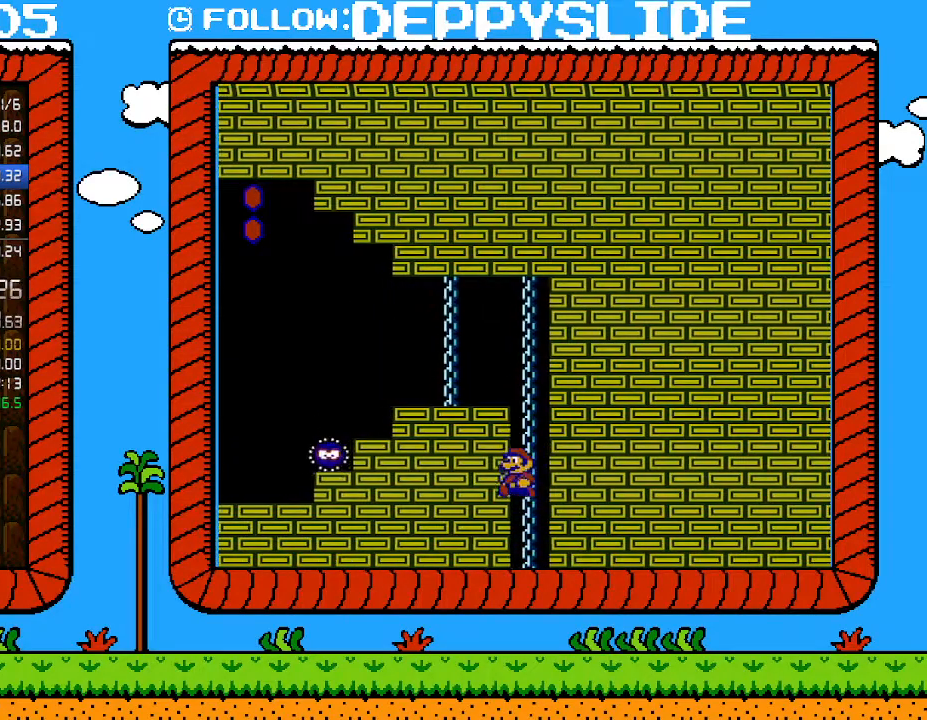
{"buttons": ["A", "B", "DPAD_LEFT"], "events": [[200, "A", "down"]]}
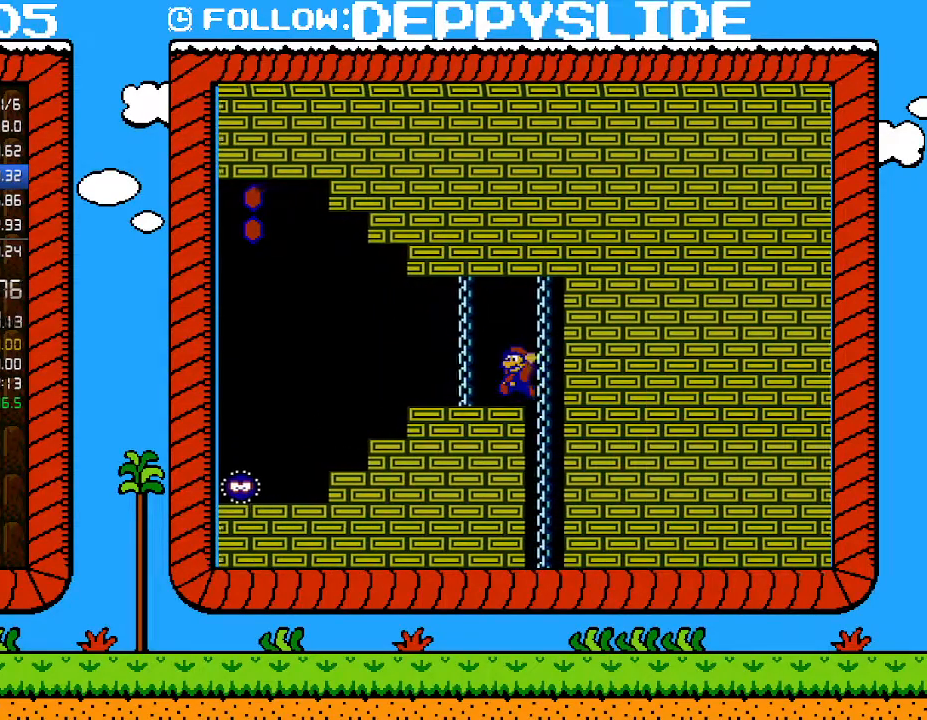
{"buttons": ["B", "DPAD_LEFT"], "events": [[33, "A", "up"]]}
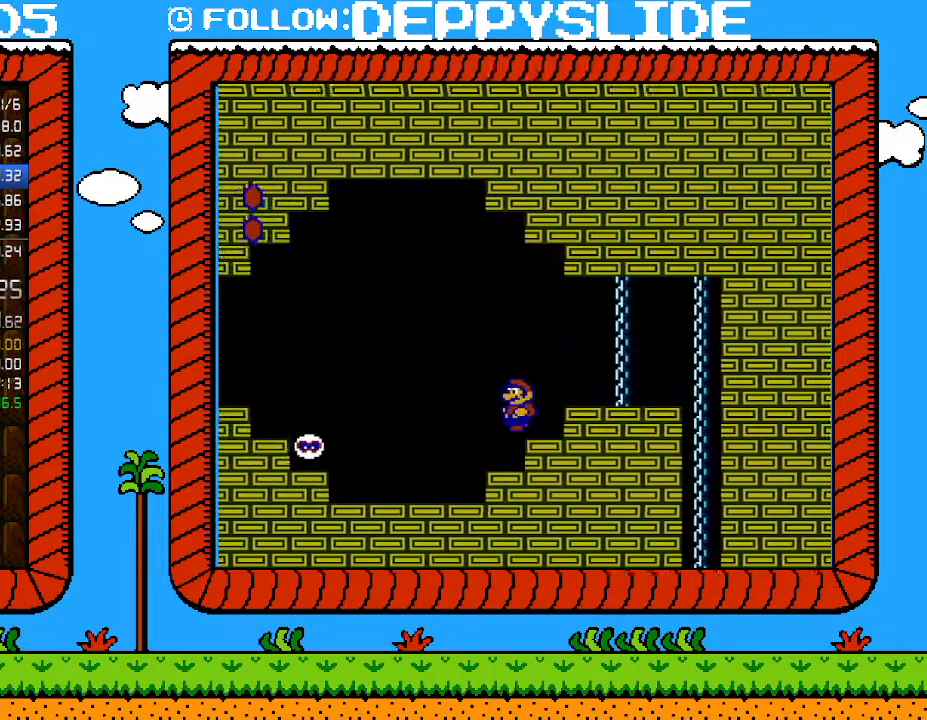
{"buttons": ["A", "B", "DPAD_DOWN", "DPAD_LEFT"], "events": [[417, "DPAD_DOWN", "down"], [483, "A", "down"]]}
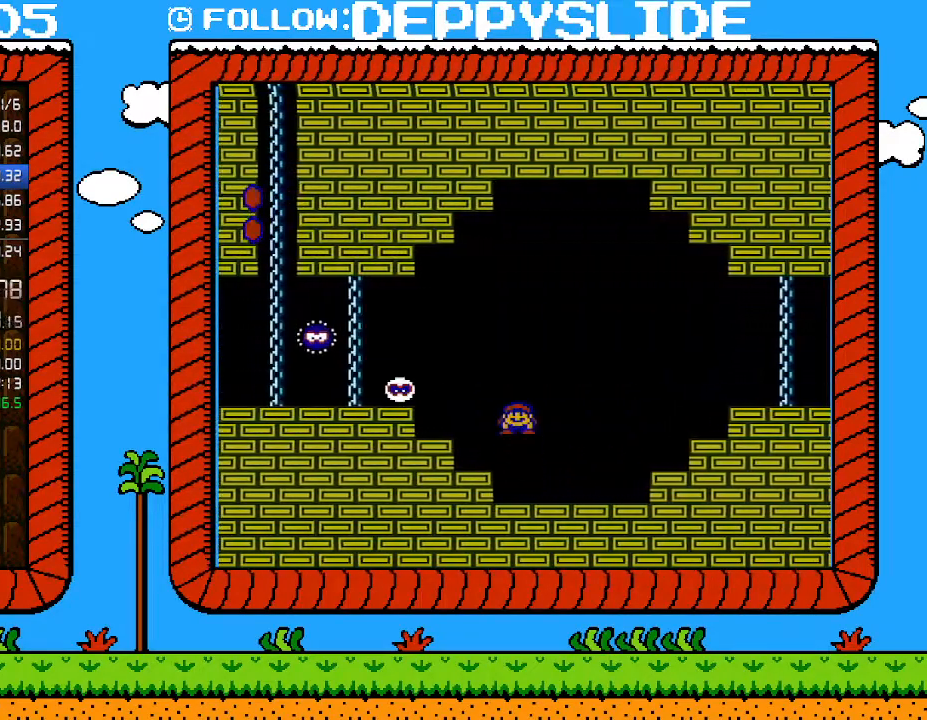
{"buttons": ["B", "DPAD_LEFT"], "events": [[100, "DPAD_DOWN", "up"], [317, "A", "up"]]}
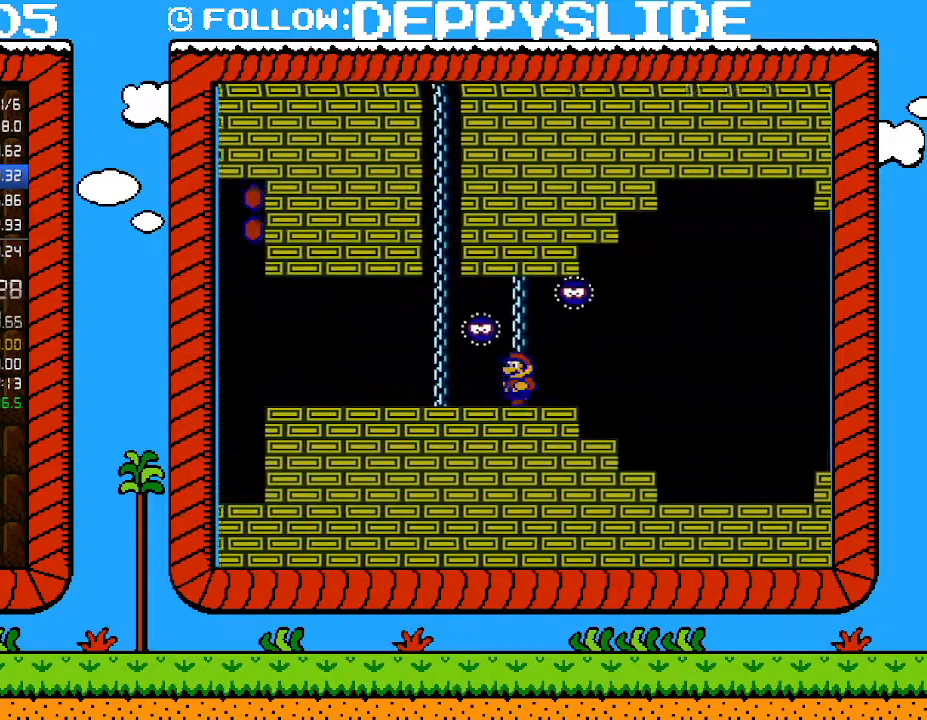
{"buttons": ["B", "DPAD_UP"], "events": [[267, "DPAD_LEFT", "up"], [267, "DPAD_UP", "down"]]}
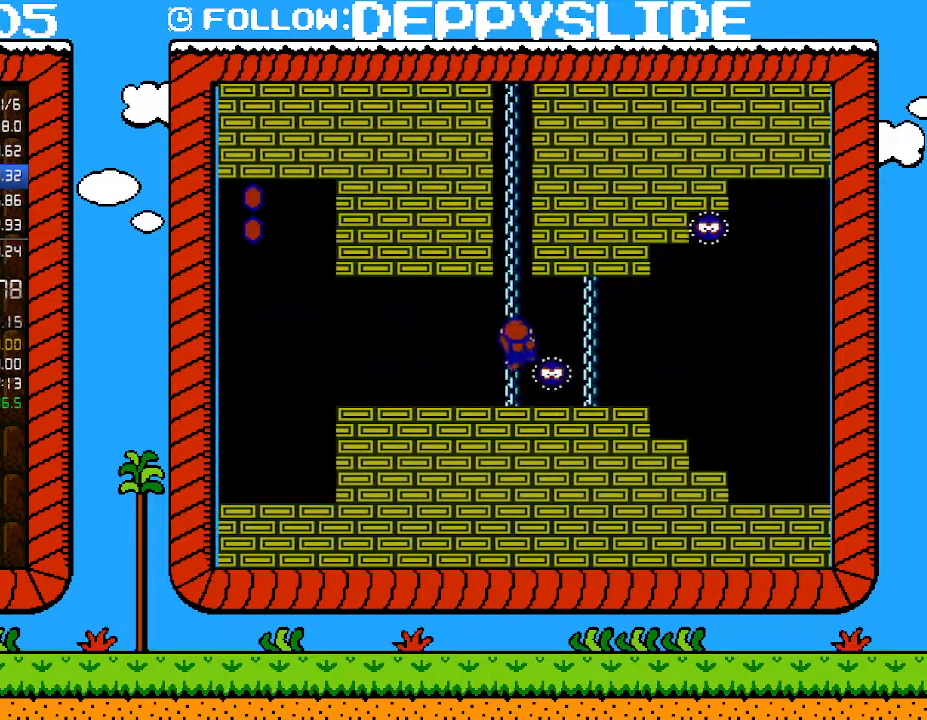
{"buttons": ["B", "DPAD_UP"], "events": []}
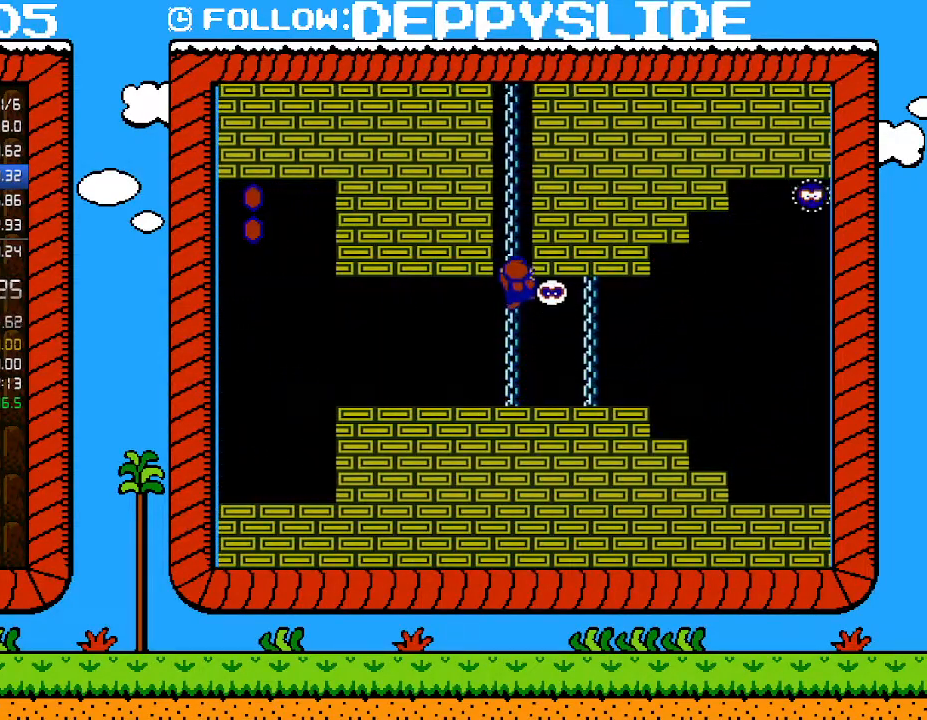
{"buttons": ["B", "DPAD_UP"], "events": []}
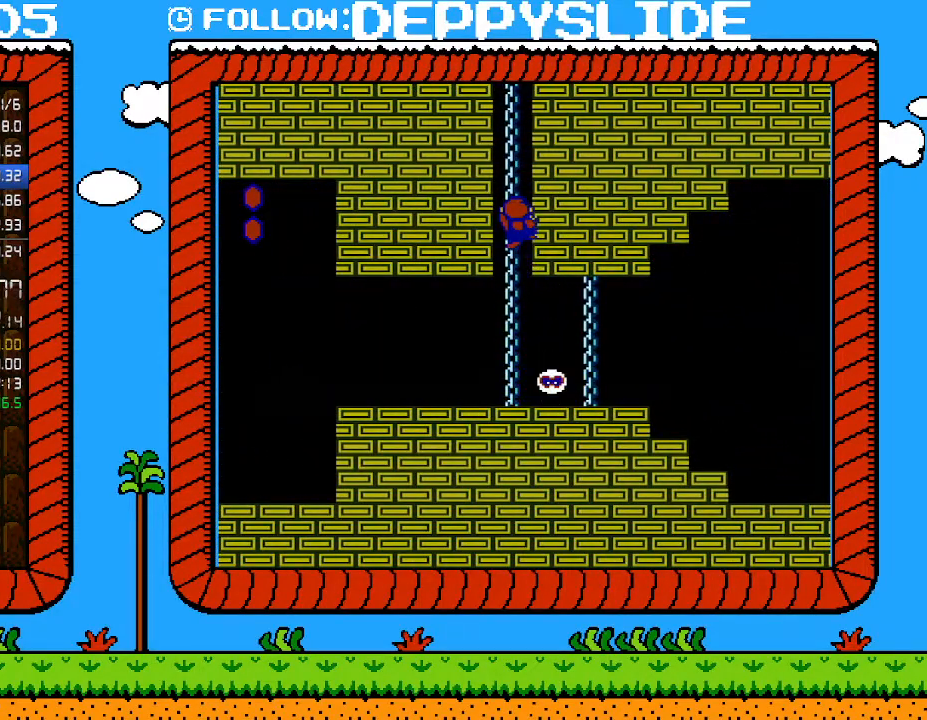
{"buttons": ["B", "DPAD_UP"], "events": []}
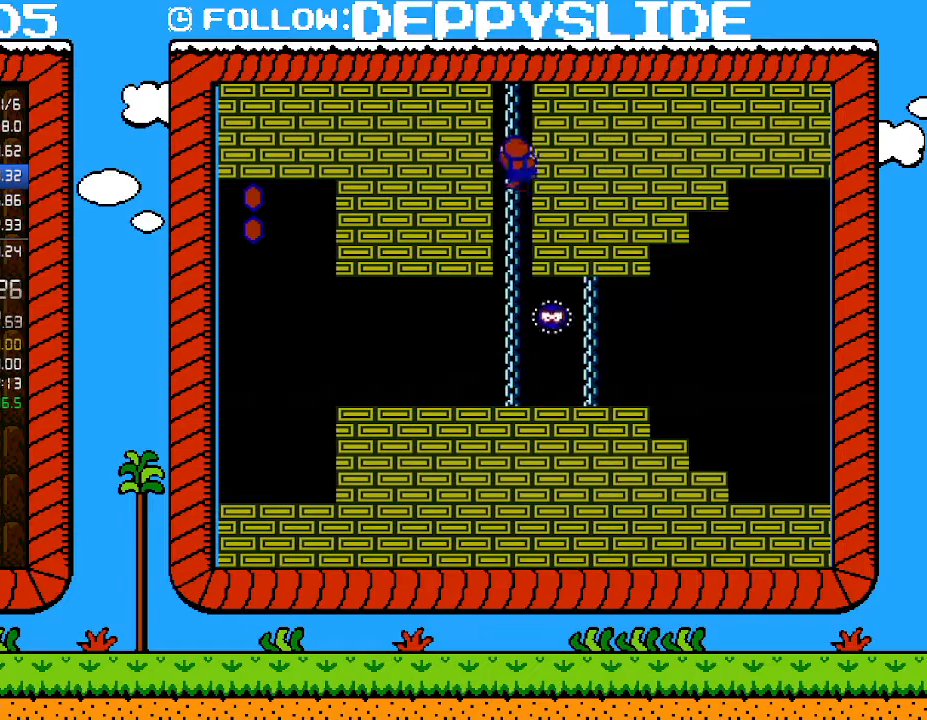
{"buttons": ["DPAD_UP"], "events": [[133, "A", "down"], [133, "DPAD_RIGHT", "down"], [167, "DPAD_UP", "up"], [417, "DPAD_RIGHT", "up"], [417, "DPAD_UP", "down"], [450, "DPAD_LEFT", "down"], [483, "A", "up"], [500, "B", "up"], [500, "DPAD_LEFT", "up"]]}
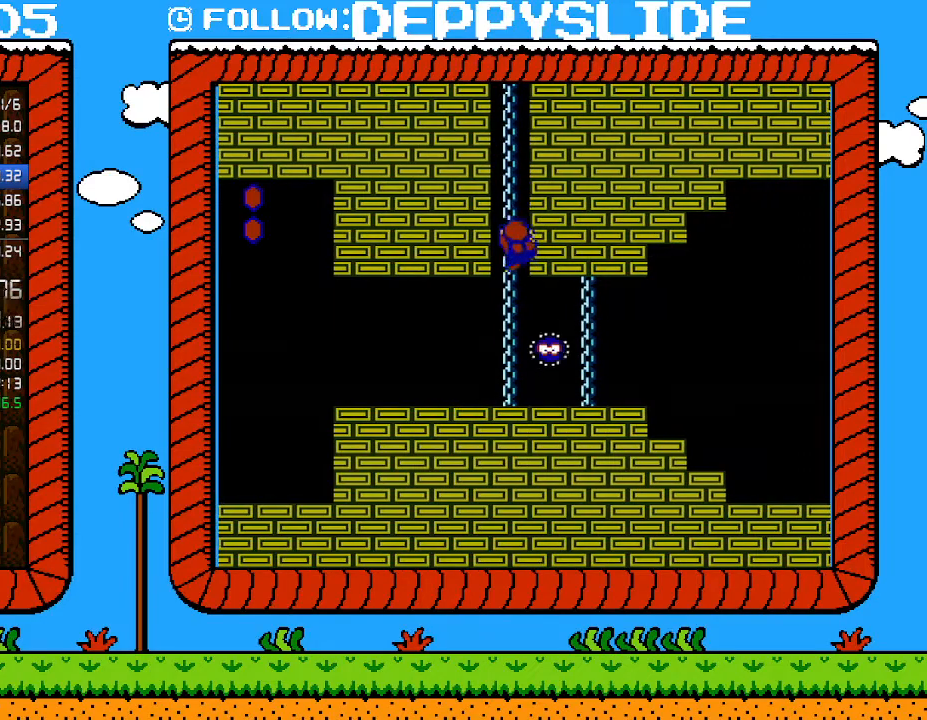
{"buttons": ["DPAD_UP"], "events": []}
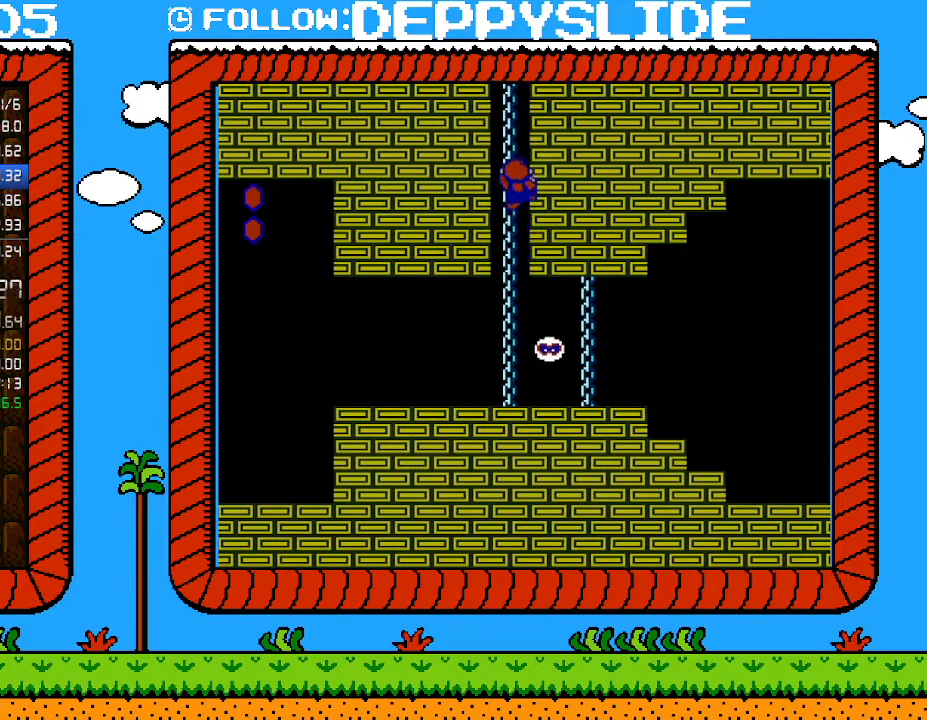
{"buttons": ["A", "B", "DPAD_RIGHT"], "events": [[250, "DPAD_RIGHT", "down"], [283, "B", "down"], [317, "A", "down"], [350, "DPAD_UP", "up"]]}
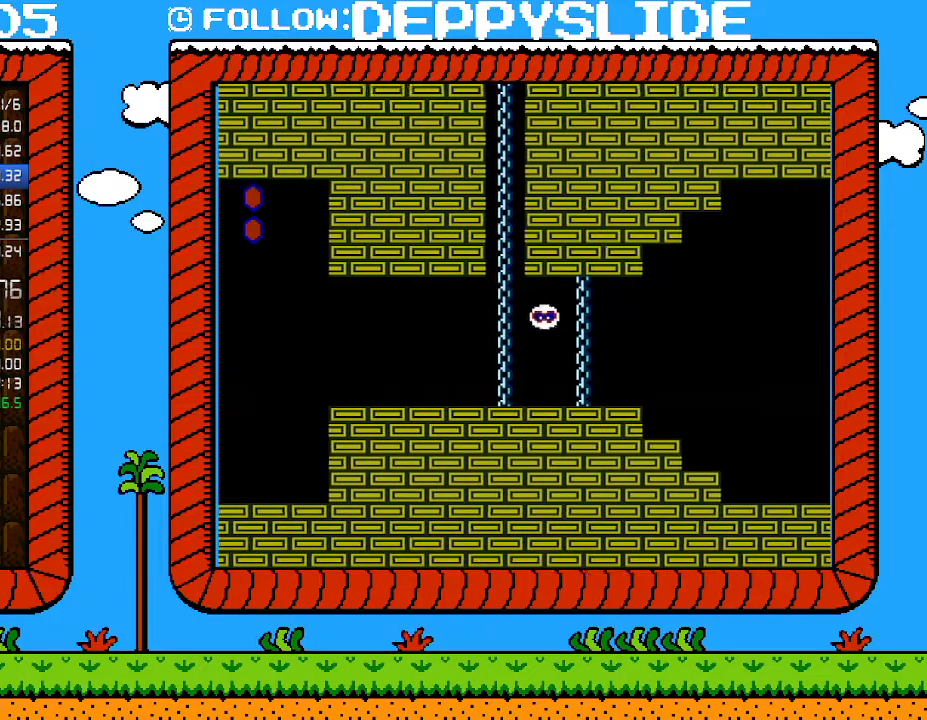
{"buttons": ["B", "DPAD_RIGHT"], "events": [[350, "A", "up"]]}
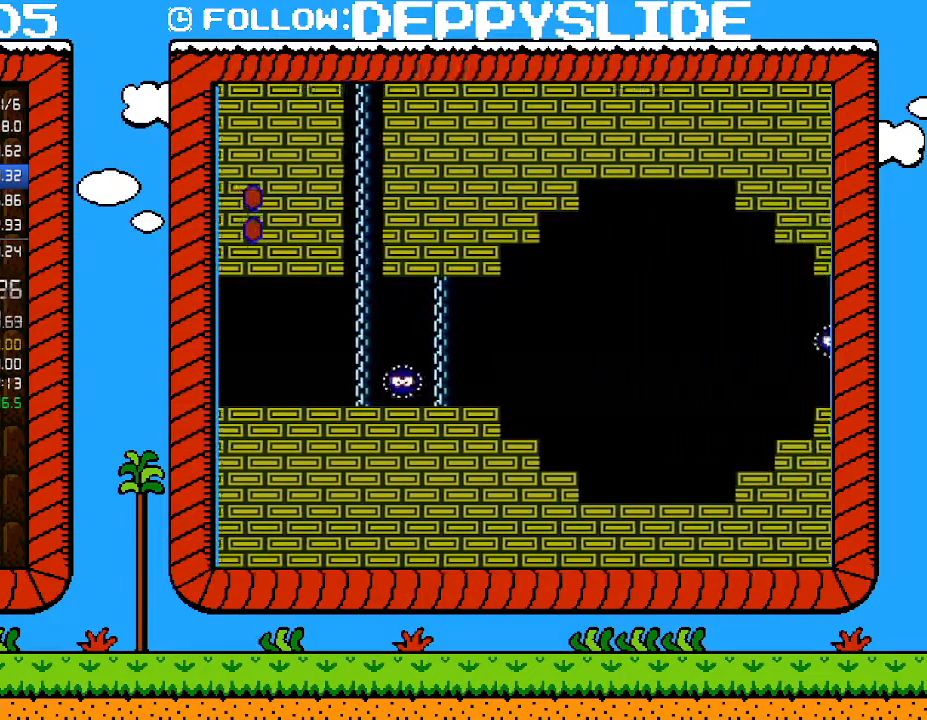
{"buttons": ["B", "DPAD_RIGHT"], "events": []}
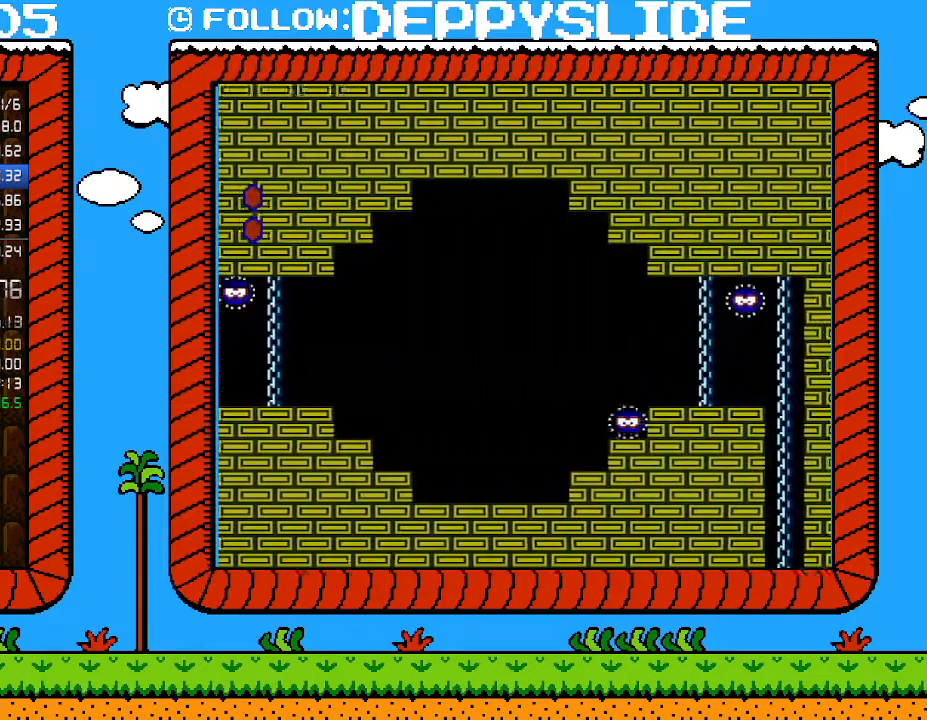
{"buttons": ["B", "DPAD_RIGHT"], "events": []}
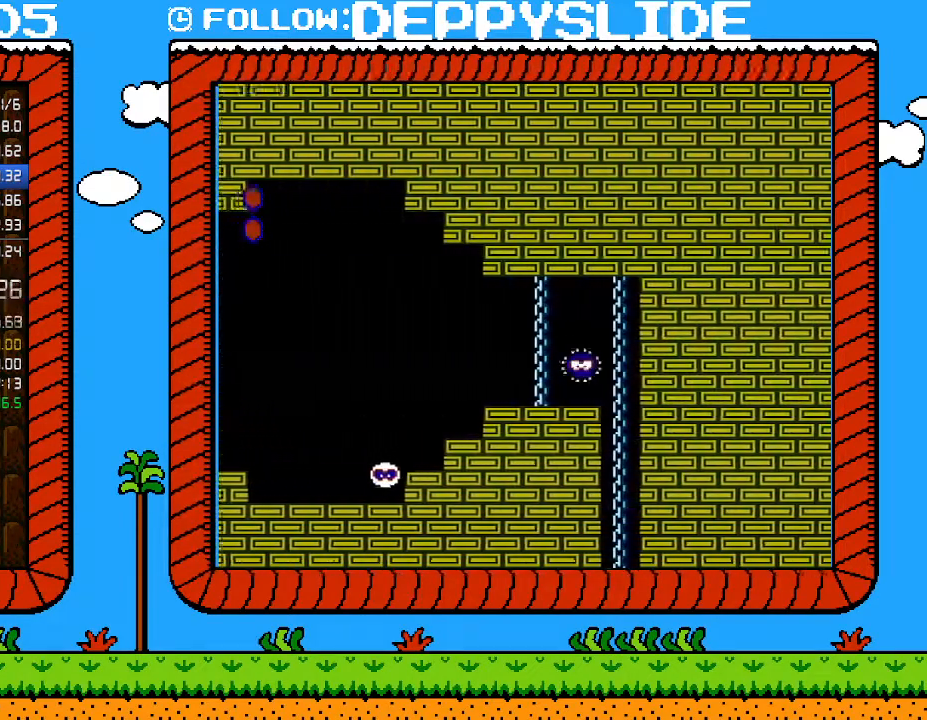
{"buttons": ["B", "DPAD_RIGHT"], "events": []}
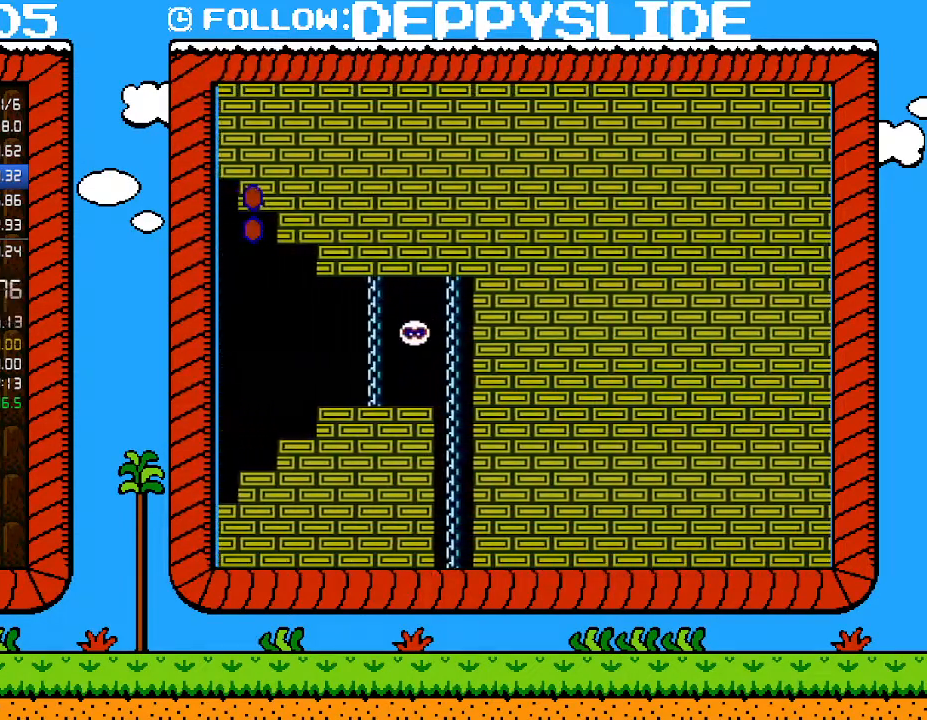
{"buttons": ["B", "DPAD_RIGHT"], "events": []}